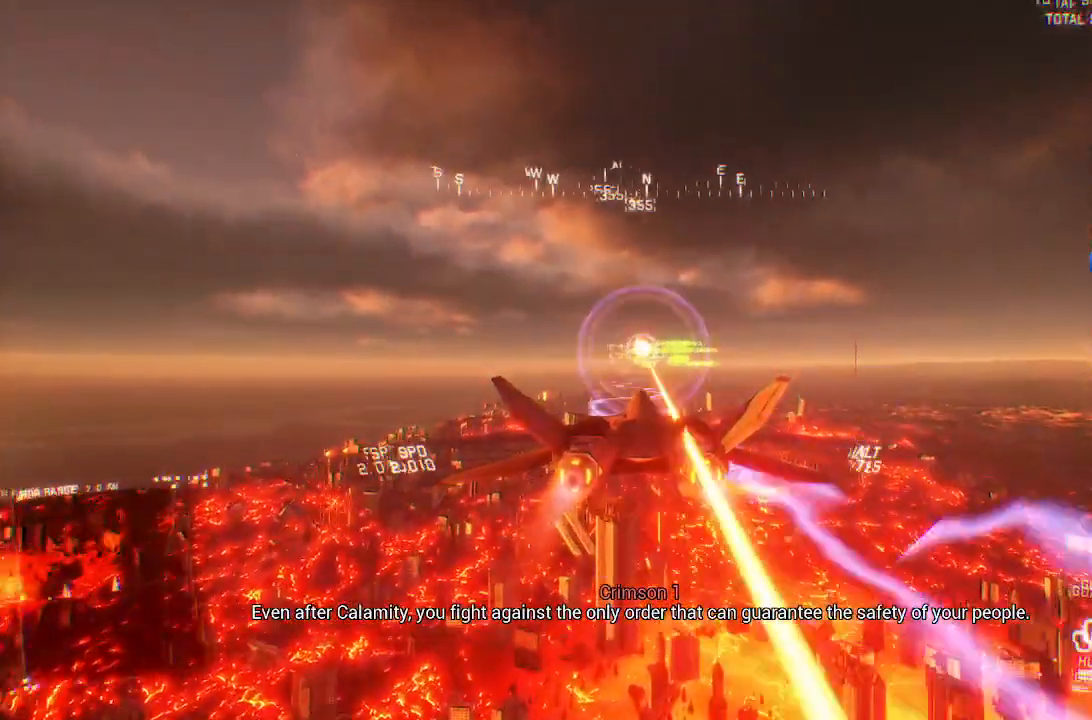
Gameplay with a controller (Xbox layout); each line is a JSON object with the inputs held at the frame after it (dt_ms = milliseconds from this image to that frame). "button_events" lists button changes between this image and that frame as [ms after this image, input, new state], when the widget could be followed in between (sticks are given only as held states). Not read: left_stick.
{"dt_ms": 500, "buttons": ["R1", "R2"], "right_stick": "center", "button_events": [[467, "R1", "down"]]}
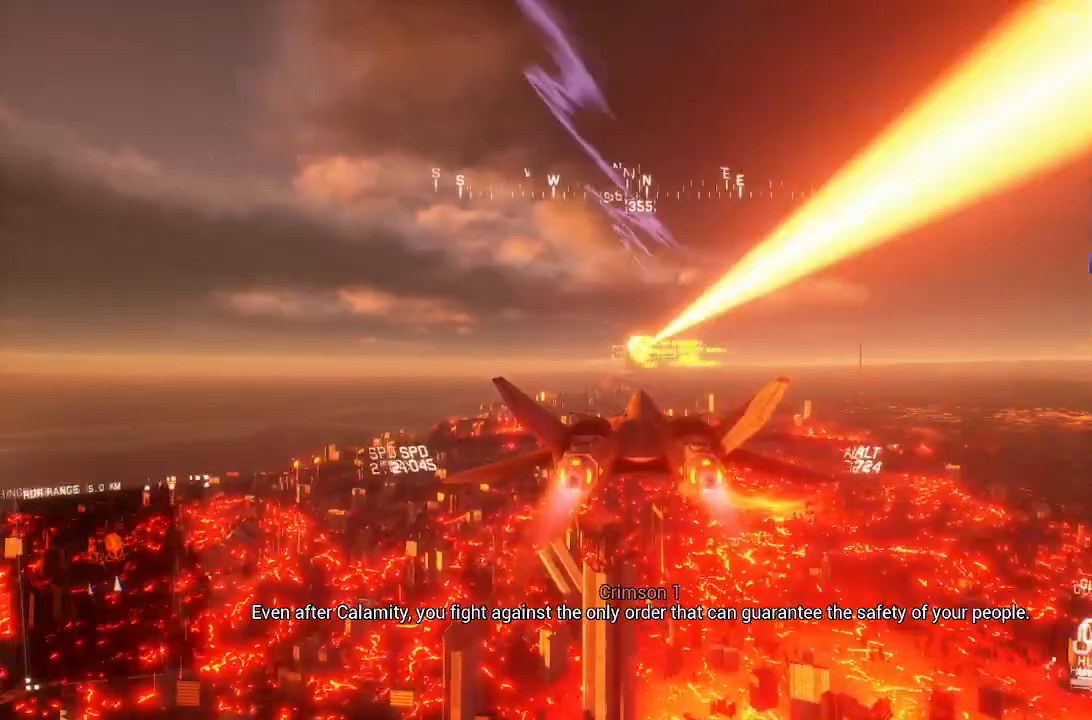
{"dt_ms": 500, "buttons": ["R2"], "right_stick": "center", "button_events": [[50, "R1", "up"], [383, "R1", "down"], [483, "R1", "up"]]}
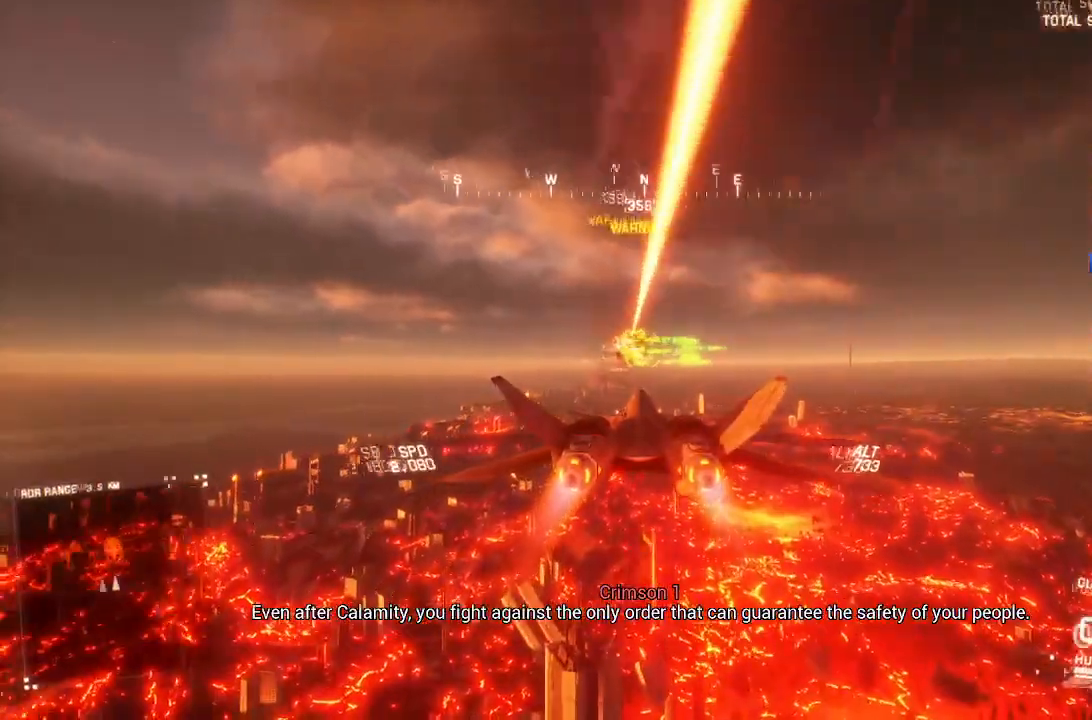
{"dt_ms": 500, "buttons": ["R2", "DPAD_UP"], "right_stick": "center", "button_events": [[433, "DPAD_UP", "down"]]}
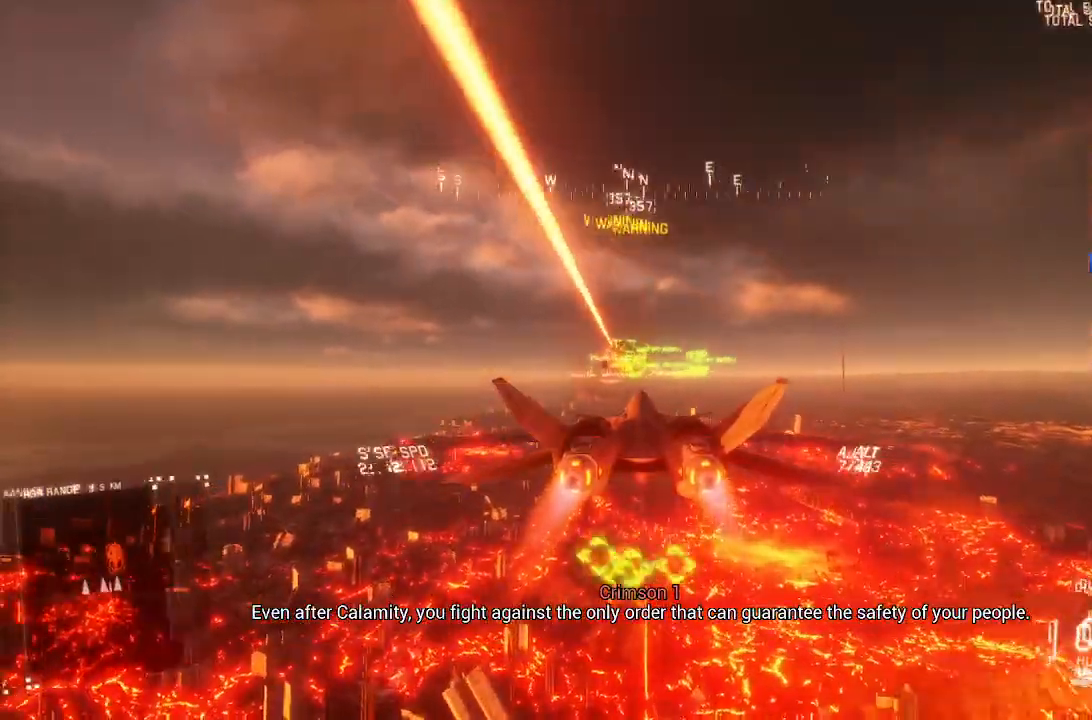
{"dt_ms": 500, "buttons": ["L1", "R2"], "right_stick": "center", "button_events": [[33, "DPAD_UP", "up"], [250, "B", "down"], [333, "B", "up"], [333, "L1", "down"]]}
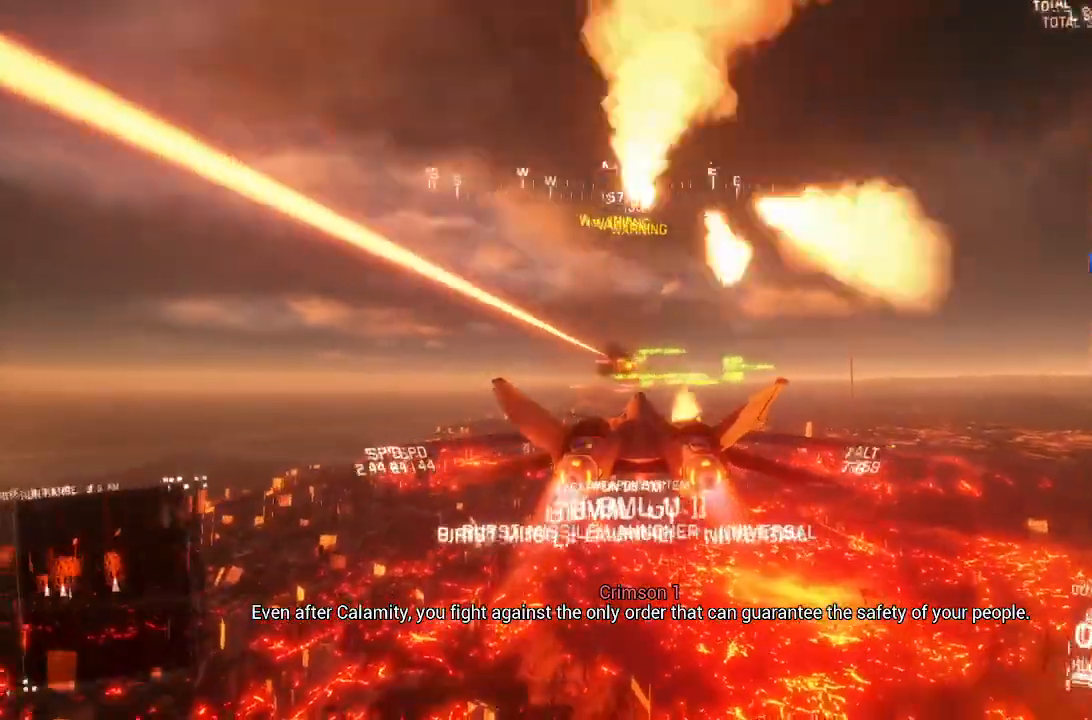
{"dt_ms": 500, "buttons": ["A", "R1", "R2"], "right_stick": "center", "button_events": [[117, "L1", "up"], [167, "A", "down"], [417, "A", "up"], [483, "A", "down"], [500, "R1", "down"]]}
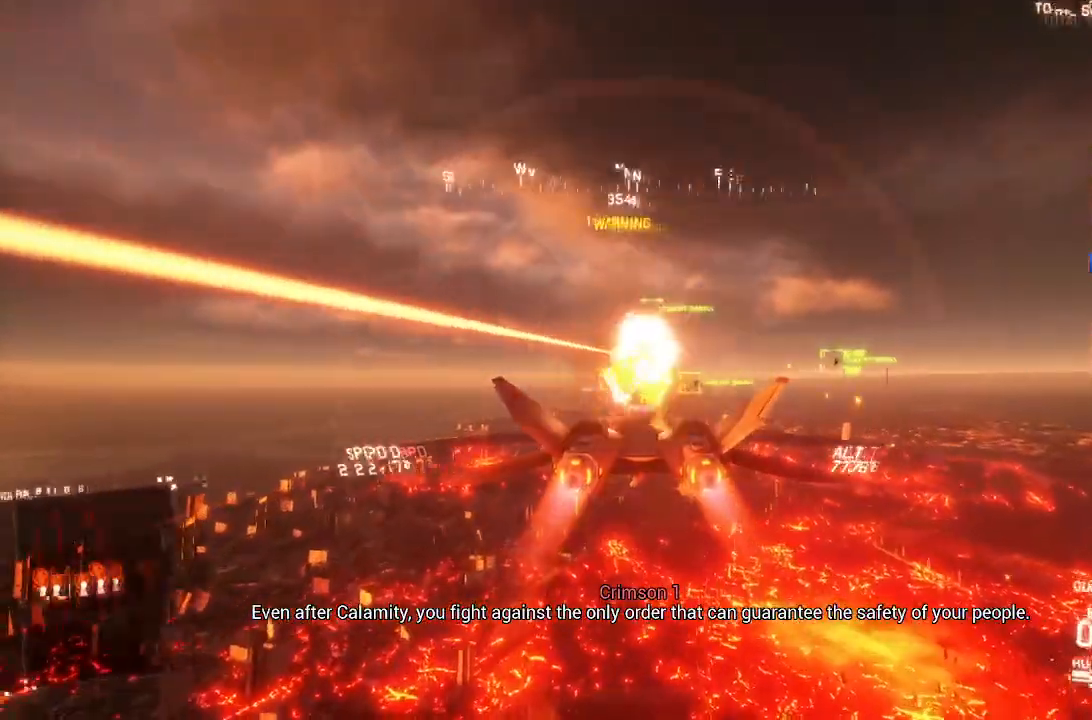
{"dt_ms": 500, "buttons": ["R2"], "right_stick": "center", "button_events": [[83, "A", "up"], [167, "A", "down"], [267, "A", "up"], [267, "R1", "up"], [367, "A", "down"], [483, "A", "up"]]}
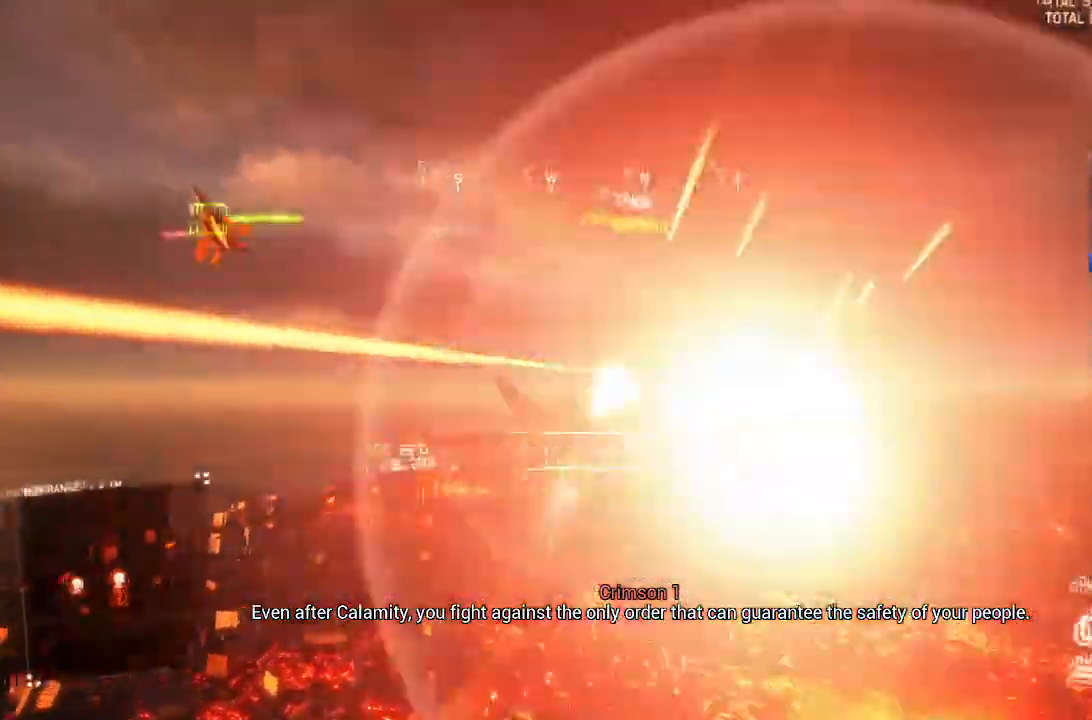
{"dt_ms": 500, "buttons": ["R1", "R2"], "right_stick": "left", "button_events": [[500, "R1", "down"]]}
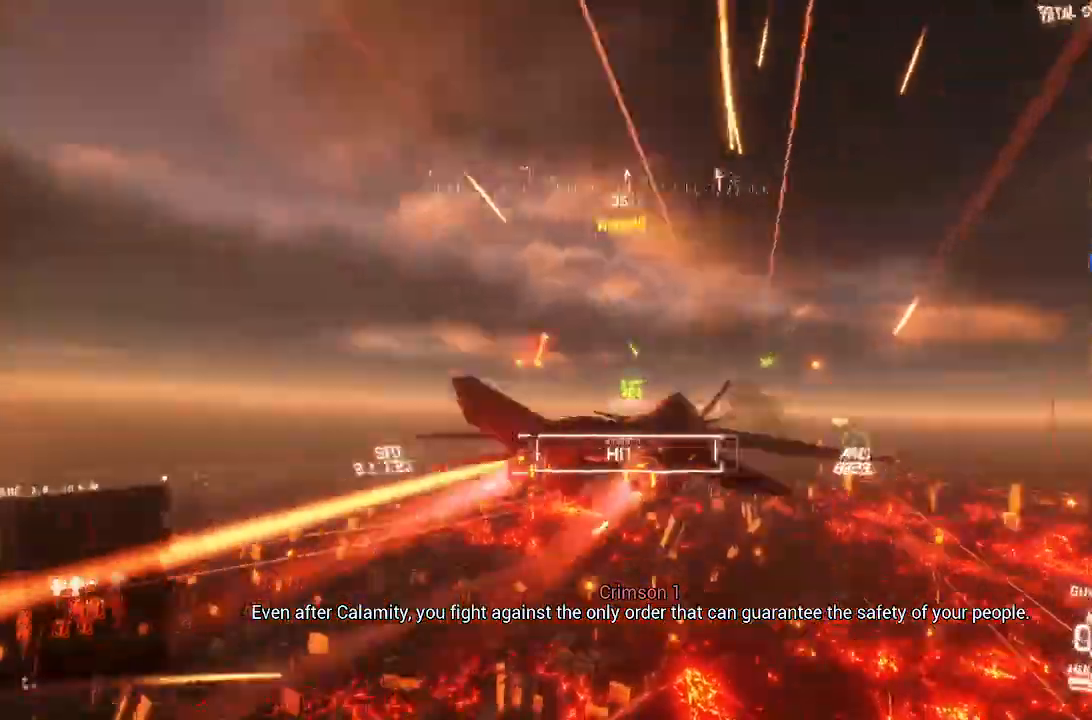
{"dt_ms": 1000, "buttons": ["L2"], "right_stick": "up-left"}
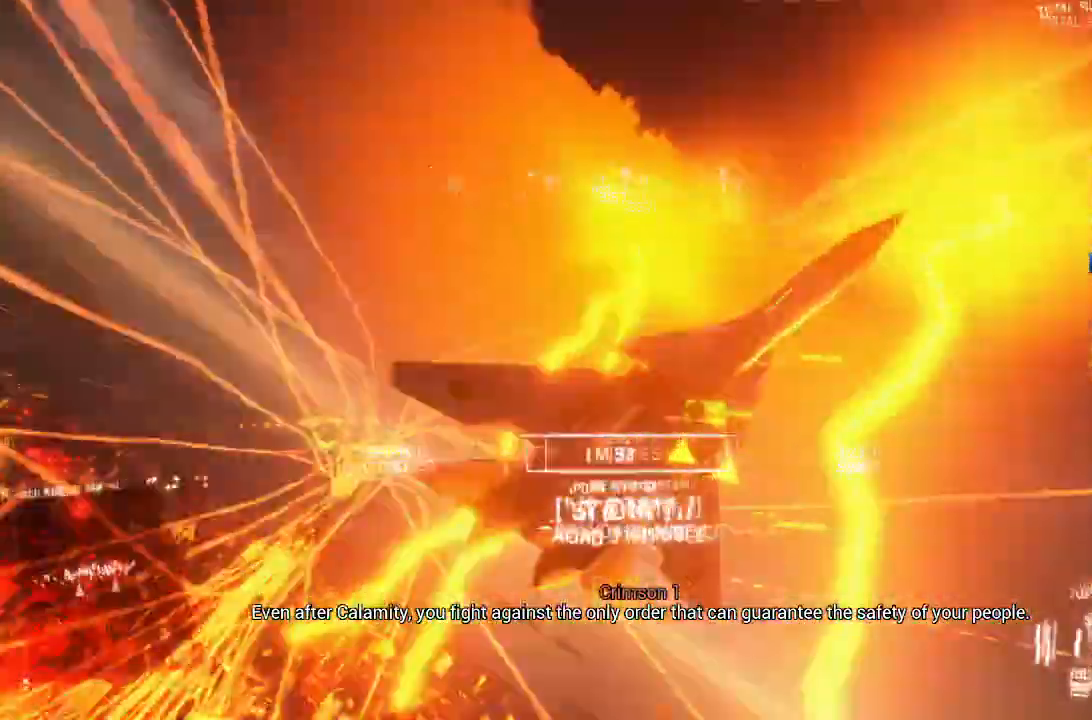
{"dt_ms": 500, "buttons": ["L2"], "right_stick": "center"}
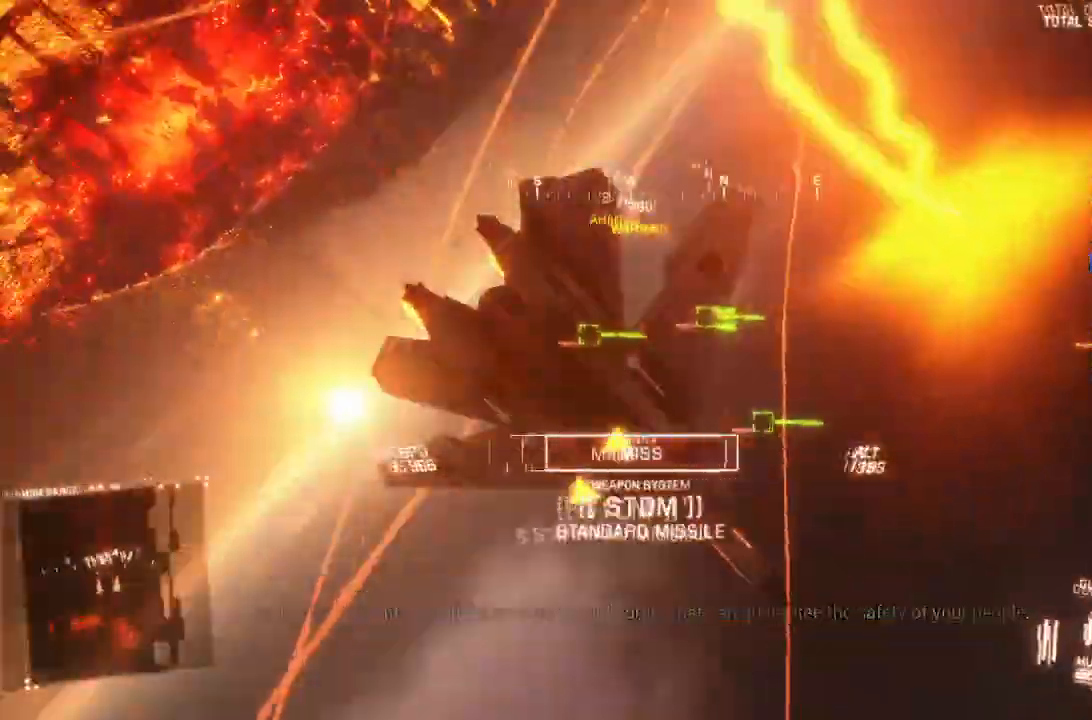
{"dt_ms": 500, "buttons": ["L2", "R1"], "right_stick": "center", "button_events": [[167, "R1", "down"]]}
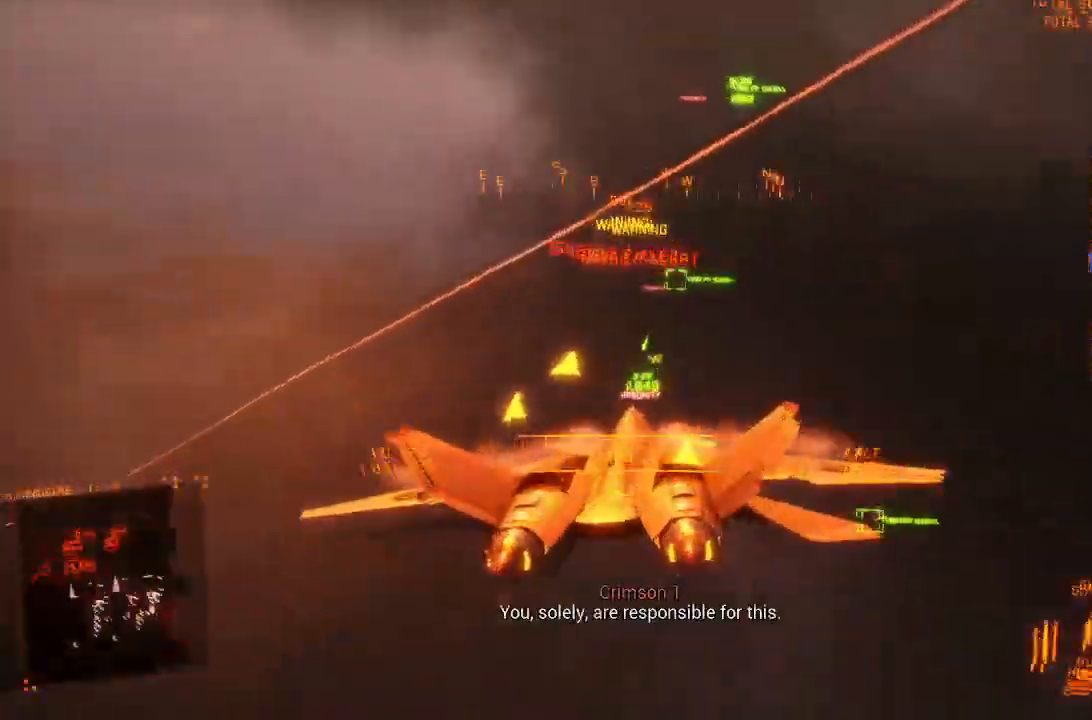
{"dt_ms": 500, "buttons": ["B", "L2"], "right_stick": "center", "button_events": [[200, "R1", "up"], [300, "B", "down"], [367, "B", "up"], [467, "B", "down"]]}
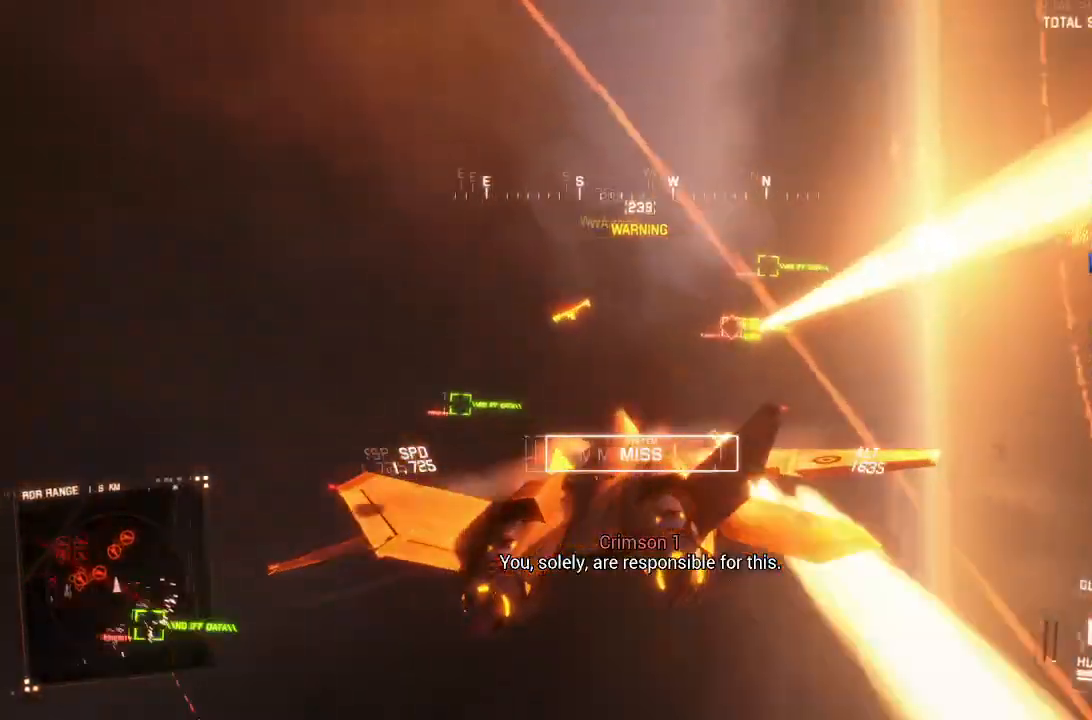
{"dt_ms": 500, "buttons": ["R1"], "right_stick": "center", "button_events": [[17, "B", "up"], [83, "R1", "down"], [200, "L2", "up"]]}
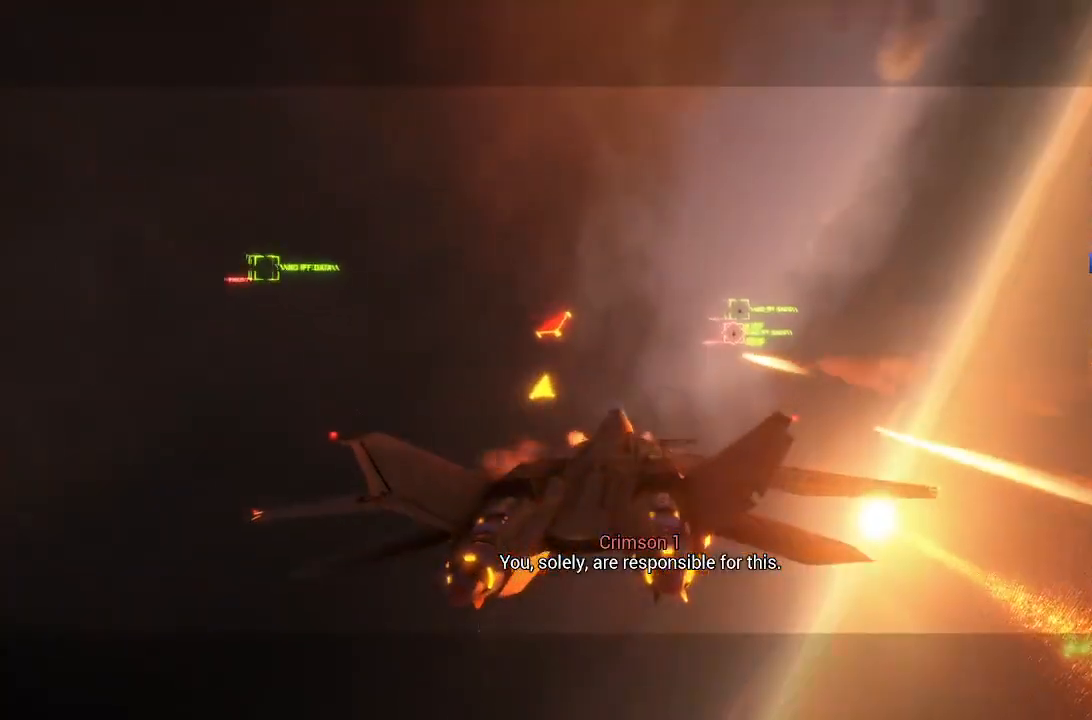
{"dt_ms": 500, "buttons": ["L2", "R1"], "right_stick": "center", "button_events": [[17, "L2", "down"]]}
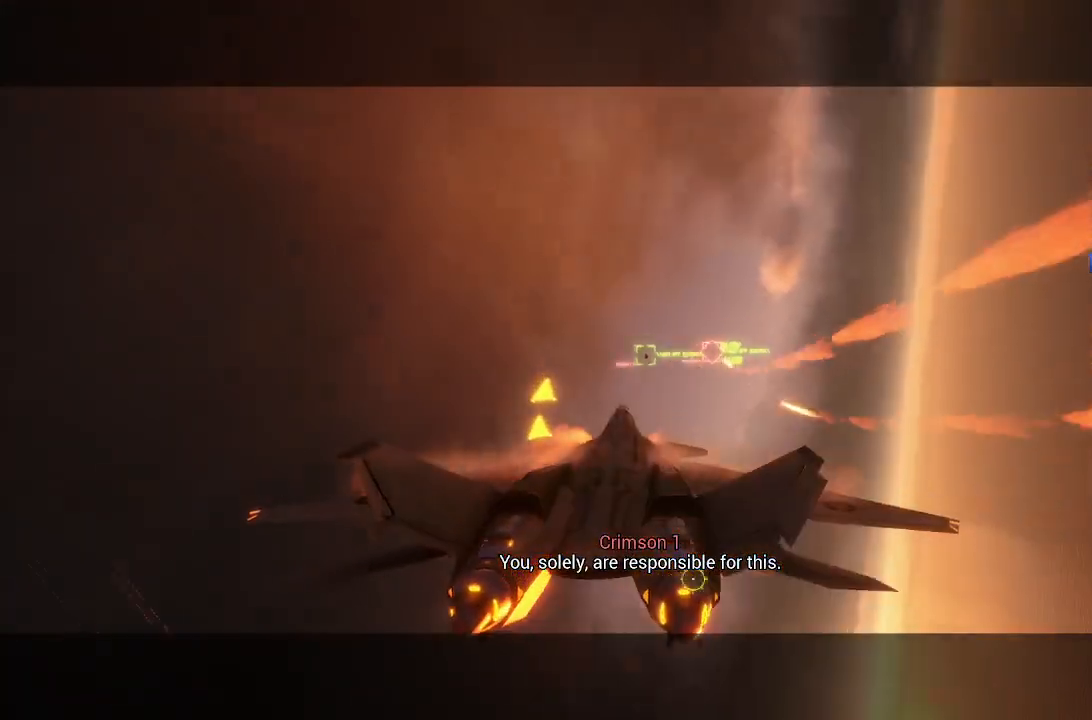
{"dt_ms": 500, "buttons": ["L2"], "right_stick": "center", "button_events": [[317, "R1", "up"]]}
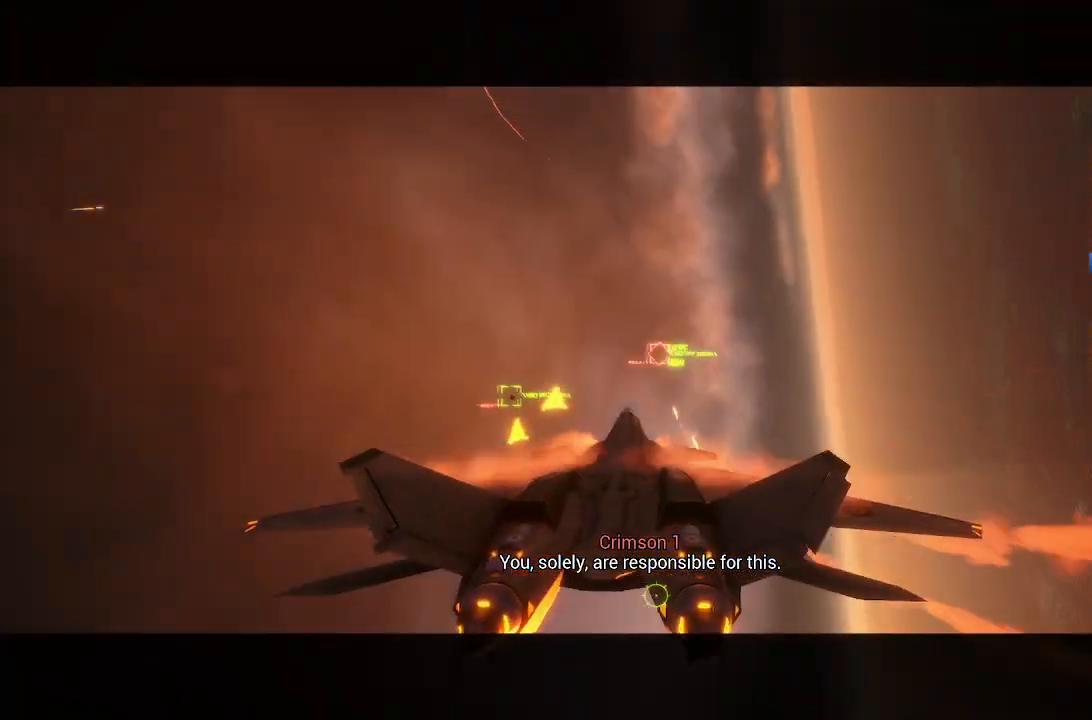
{"dt_ms": 500, "buttons": ["L1", "L2"], "right_stick": "center", "button_events": [[333, "L1", "down"]]}
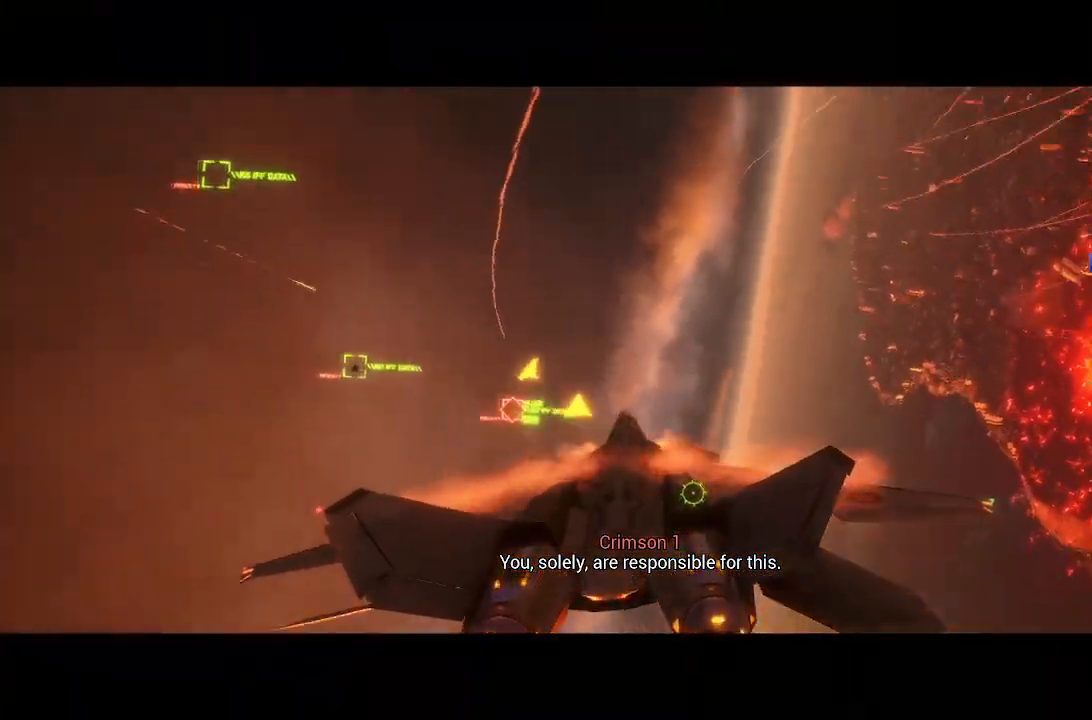
{"dt_ms": 500, "buttons": ["L2", "R1"], "right_stick": "center", "button_events": [[300, "L1", "up"], [350, "R1", "down"]]}
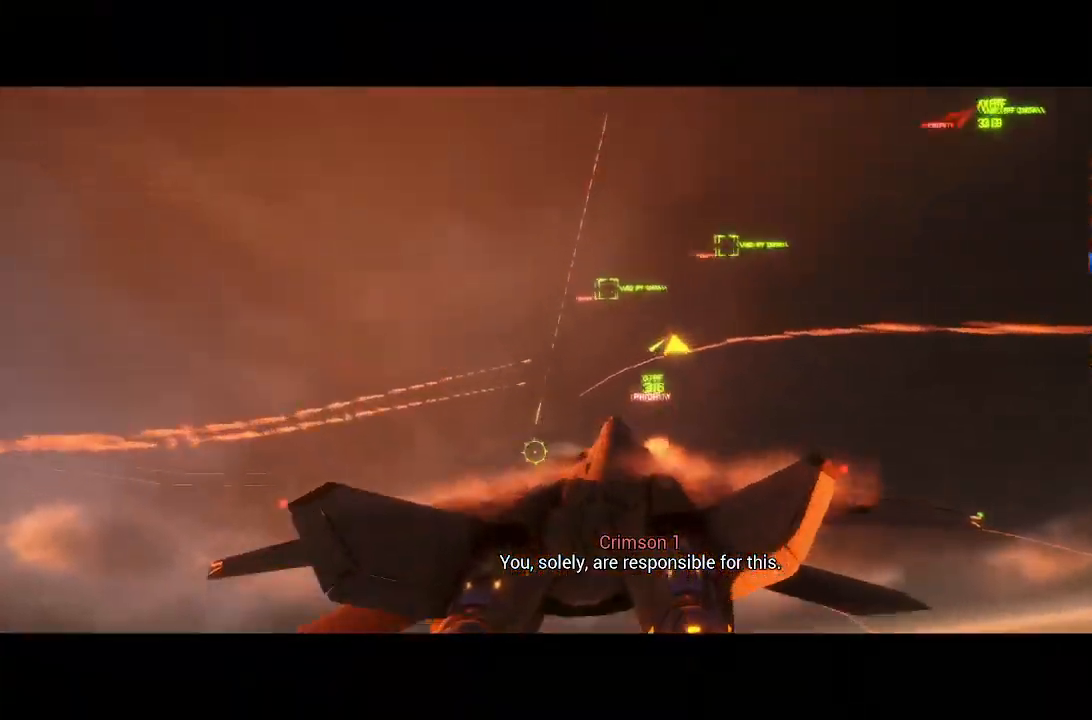
{"dt_ms": 500, "buttons": ["L2"], "right_stick": "center", "button_events": [[333, "R1", "up"]]}
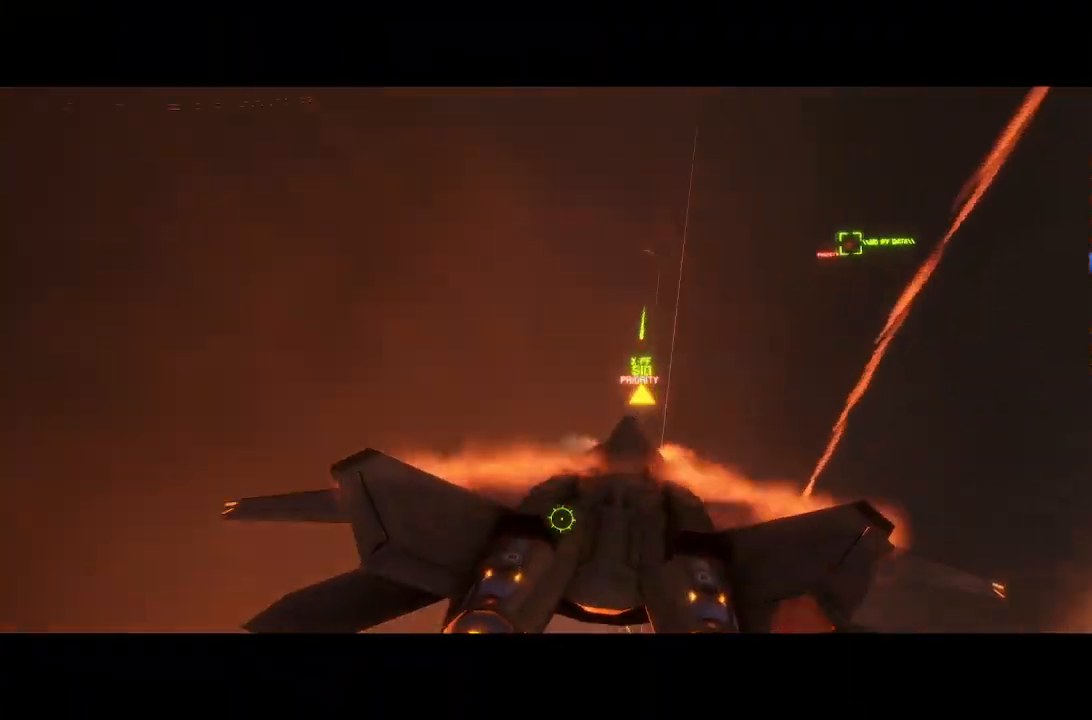
{"dt_ms": 500, "buttons": ["L2"], "right_stick": "center", "button_events": [[83, "R1", "down"], [83, "Y", "down"], [150, "Y", "up"], [267, "R1", "up"], [417, "Y", "down"], [500, "Y", "up"]]}
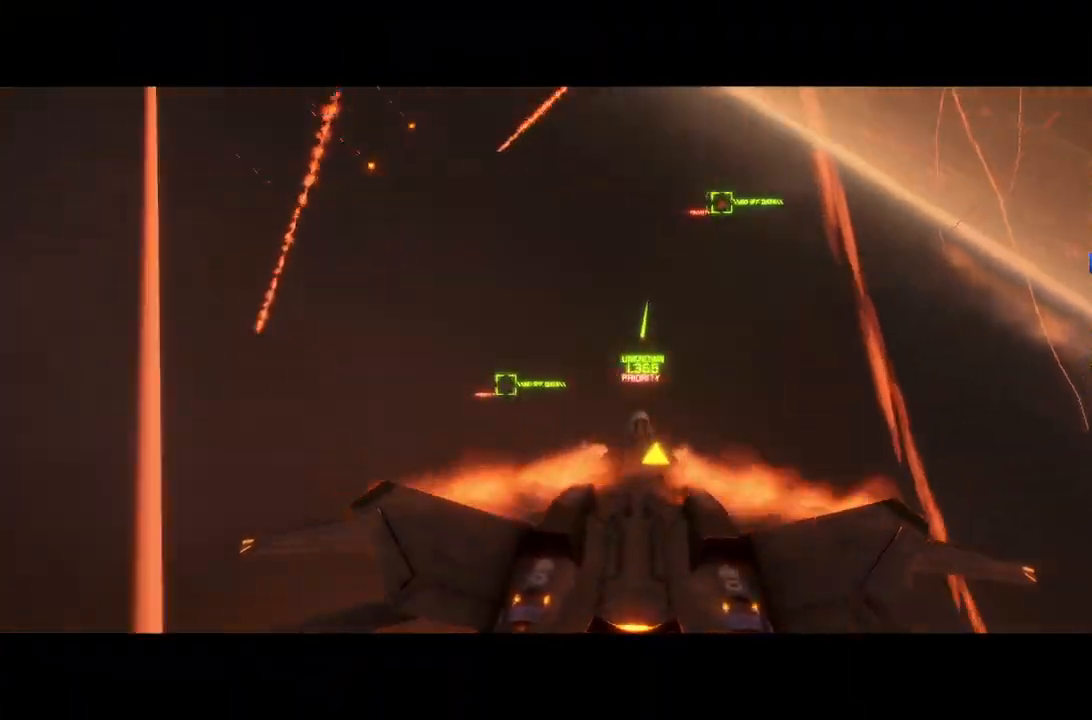
{"dt_ms": 500, "buttons": ["L2"], "right_stick": "center", "button_events": [[267, "Y", "down"], [350, "Y", "up"]]}
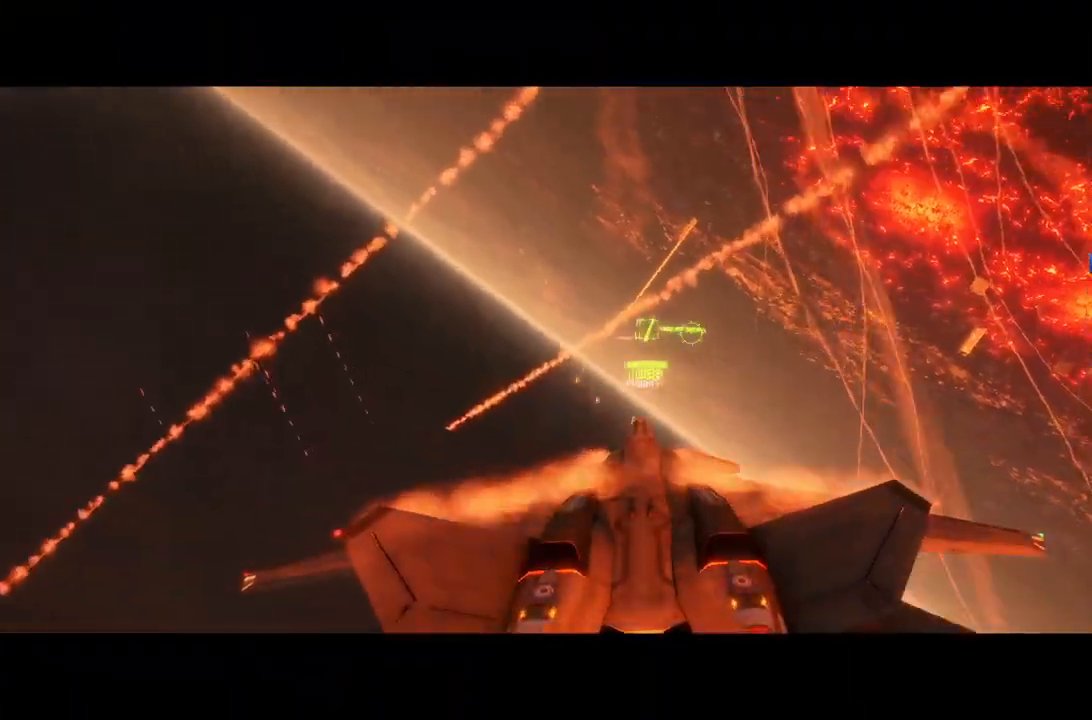
{"dt_ms": 500, "buttons": ["L1"], "right_stick": "center", "button_events": [[100, "A", "down"], [167, "A", "up"], [250, "A", "down"], [333, "A", "up"], [467, "L1", "down"], [500, "L2", "up"]]}
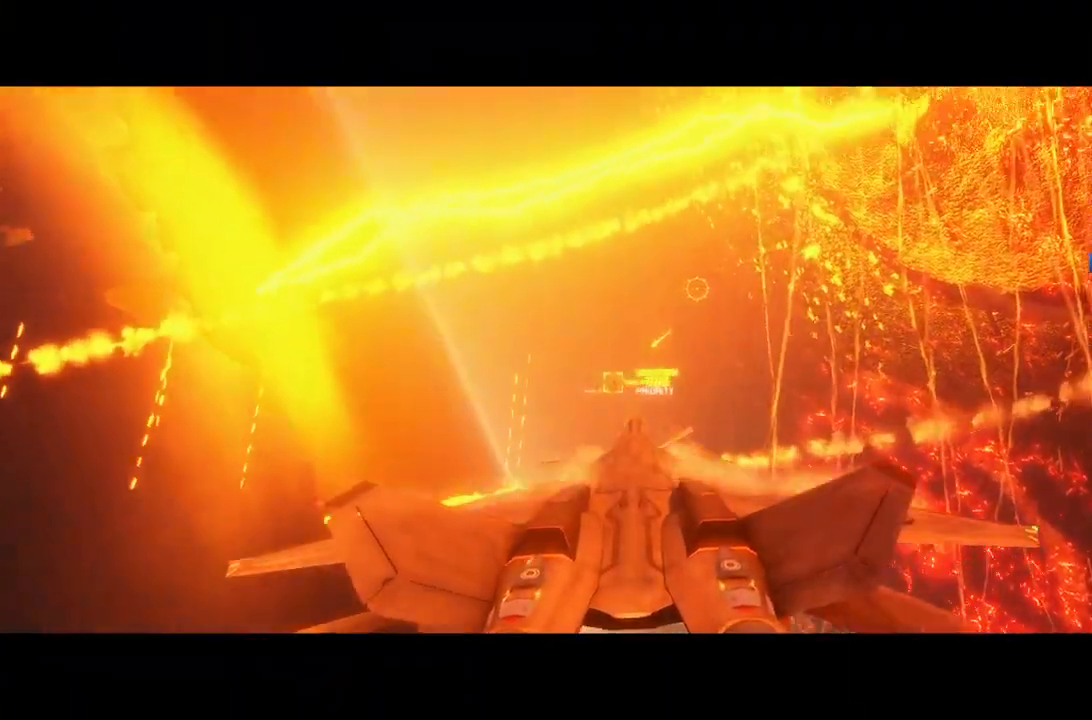
{"dt_ms": 500, "buttons": [], "right_stick": "center", "button_events": [[183, "Y", "down"], [283, "Y", "up"], [433, "L1", "up"]]}
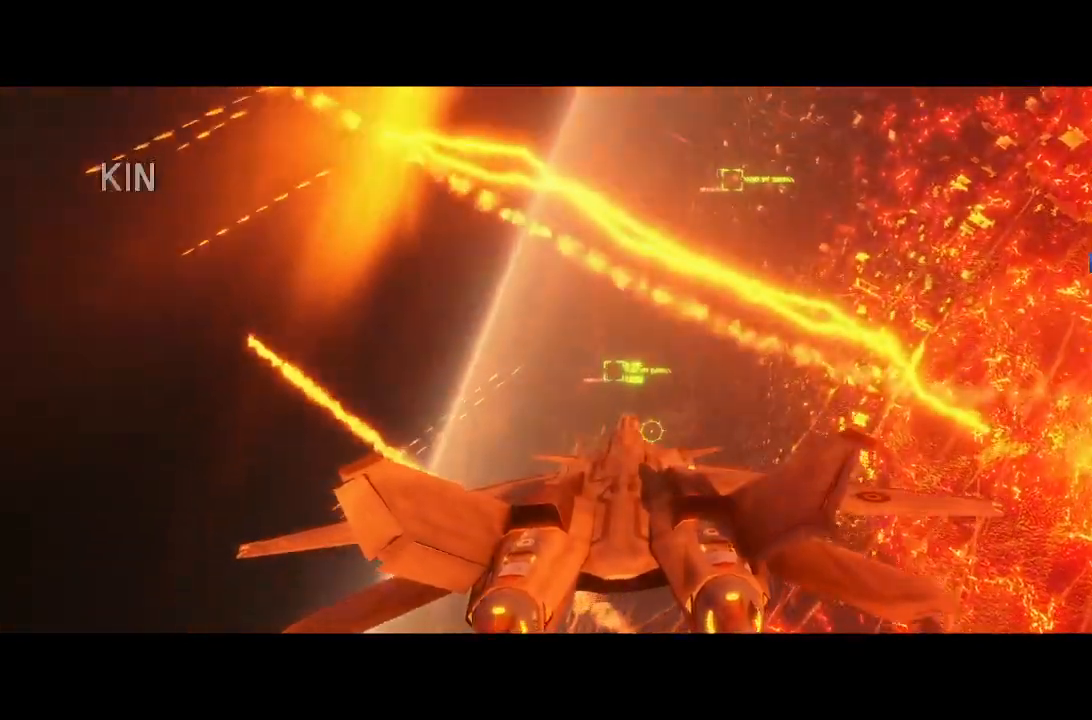
{"dt_ms": 500, "buttons": ["R1"], "right_stick": "center", "button_events": [[17, "A", "down"], [133, "A", "up"], [167, "R1", "down"], [200, "A", "down"], [367, "A", "up"]]}
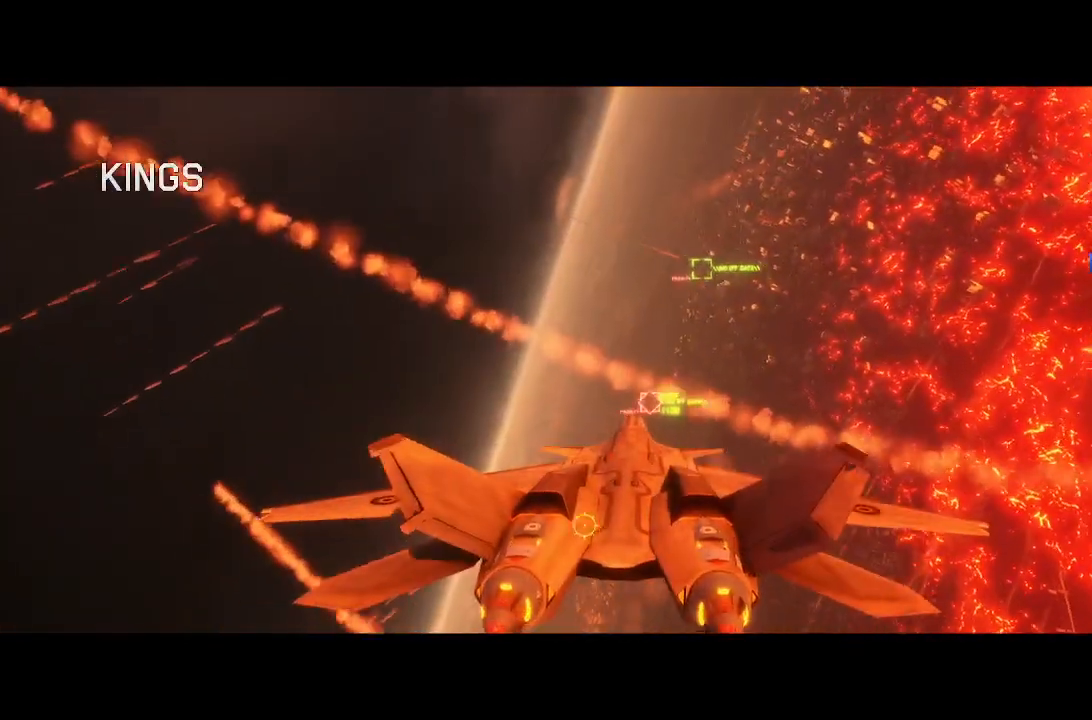
{"dt_ms": 500, "buttons": ["L1"], "right_stick": "center", "button_events": [[217, "R1", "up"], [300, "L1", "down"]]}
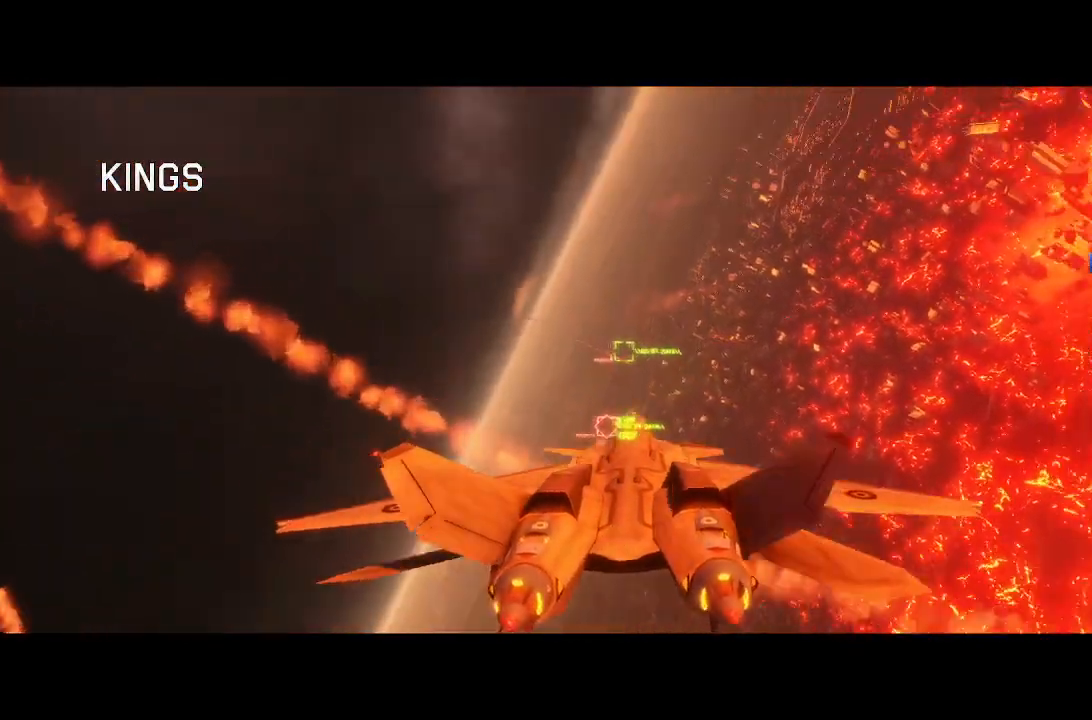
{"dt_ms": 500, "buttons": [], "right_stick": "center", "button_events": [[217, "L1", "up"], [217, "R1", "down"], [267, "A", "down"], [333, "A", "up"], [333, "L1", "down"], [367, "R1", "up"], [417, "A", "down"], [483, "A", "up"], [483, "L1", "up"]]}
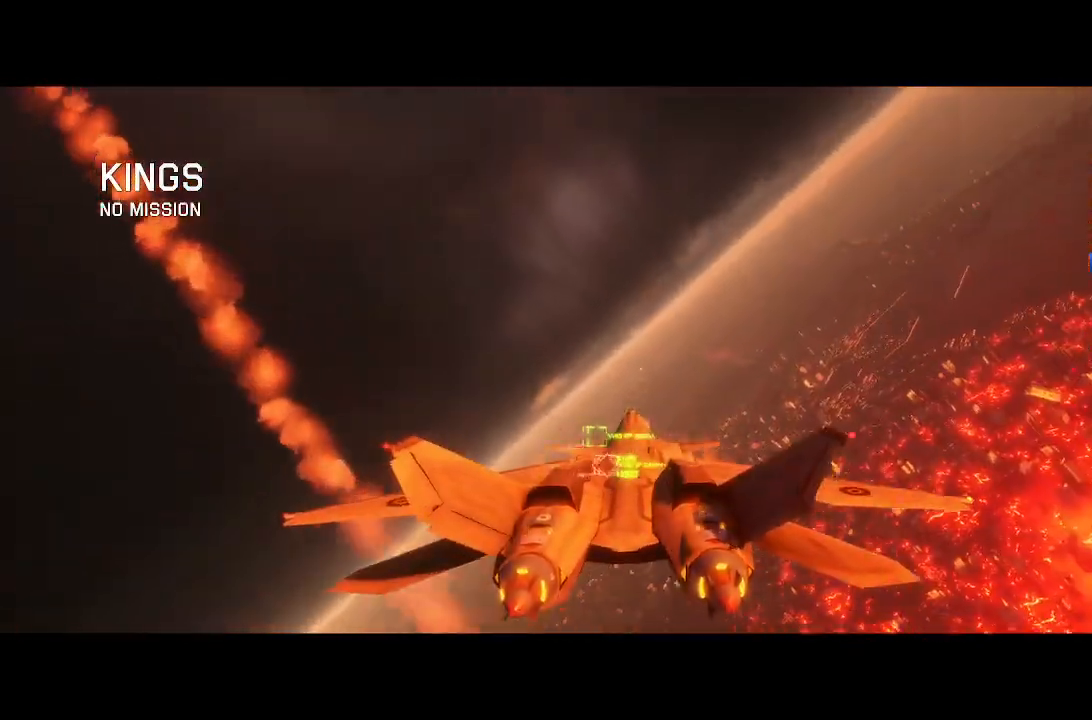
{"dt_ms": 500, "buttons": ["B", "R1", "R2"], "right_stick": "center", "button_events": [[17, "R2", "down"], [167, "A", "down"], [250, "A", "up"], [317, "R1", "down"], [433, "B", "down"]]}
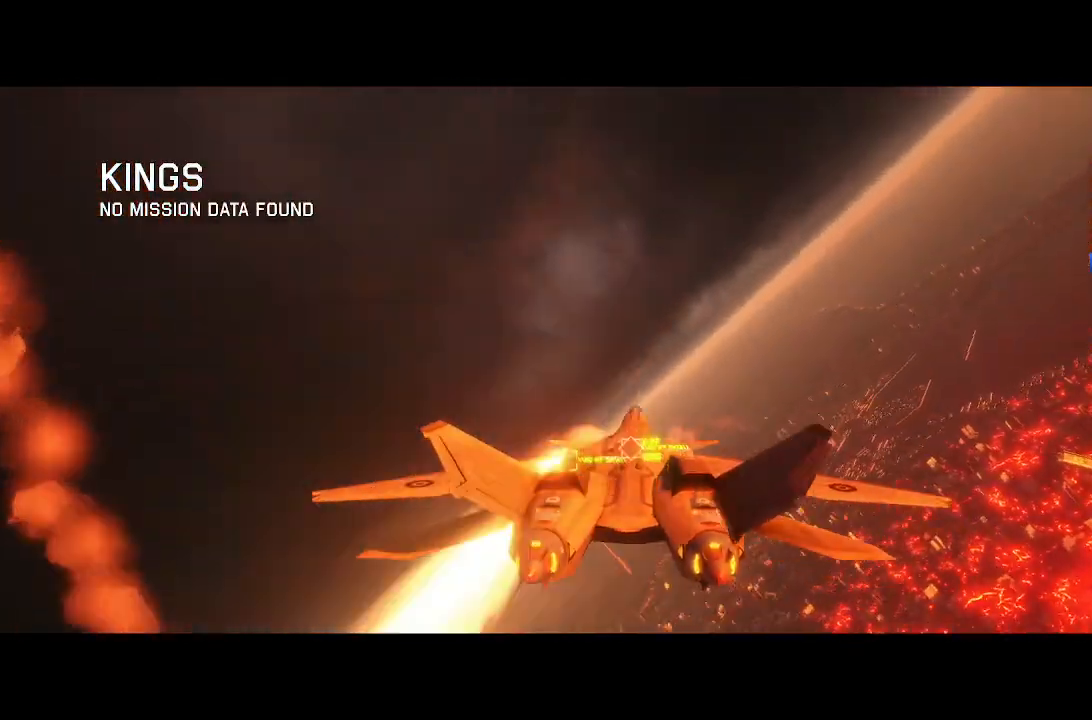
{"dt_ms": 500, "buttons": ["L1", "R2"], "right_stick": "center", "button_events": [[67, "B", "up"], [117, "B", "down"], [167, "R1", "up"], [200, "B", "up"], [233, "L1", "down"]]}
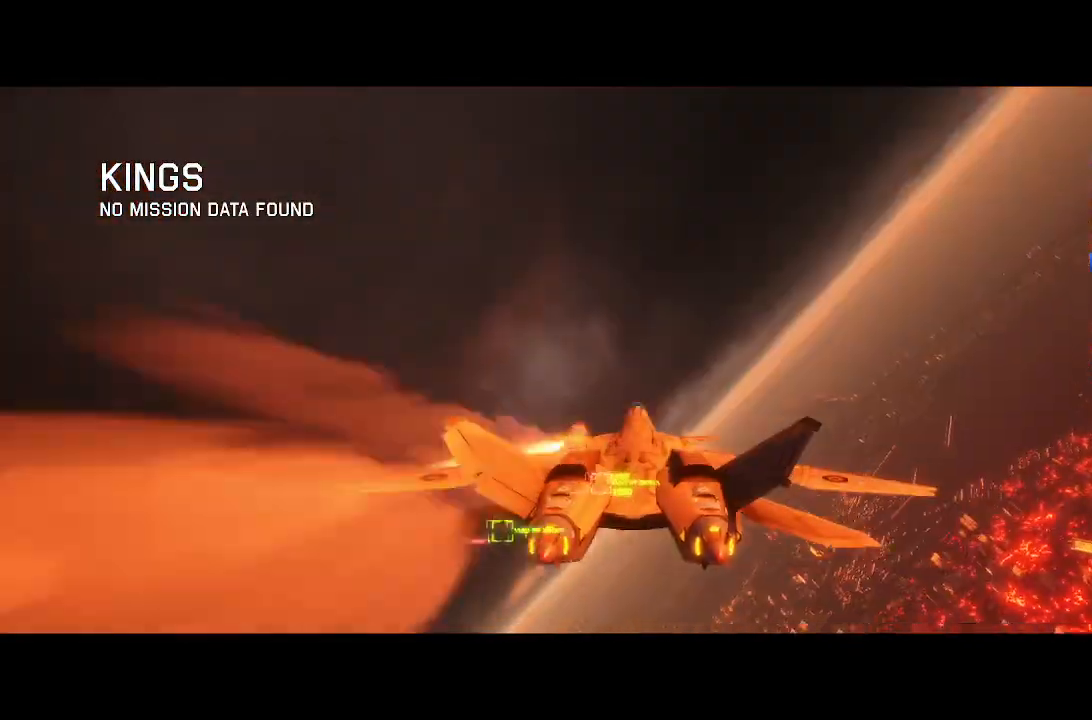
{"dt_ms": 500, "buttons": ["L1", "R2"], "right_stick": "center", "button_events": []}
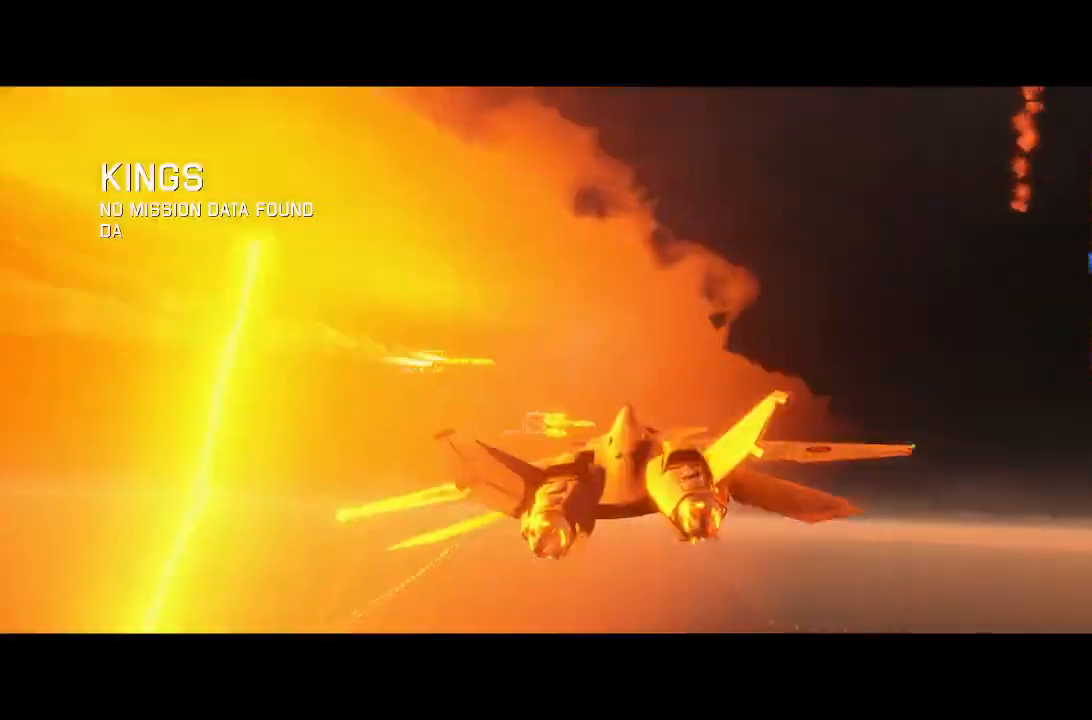
{"dt_ms": 500, "buttons": ["L1", "R2"], "right_stick": "center", "button_events": []}
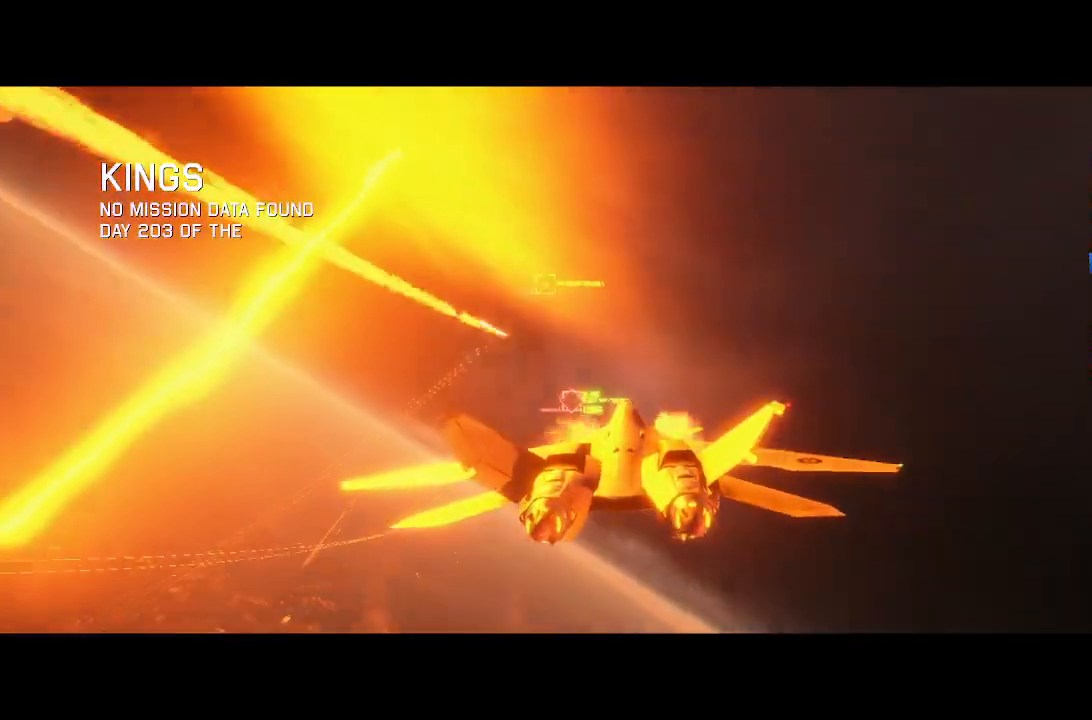
{"dt_ms": 500, "buttons": ["R2"], "right_stick": "center", "button_events": [[50, "L1", "up"]]}
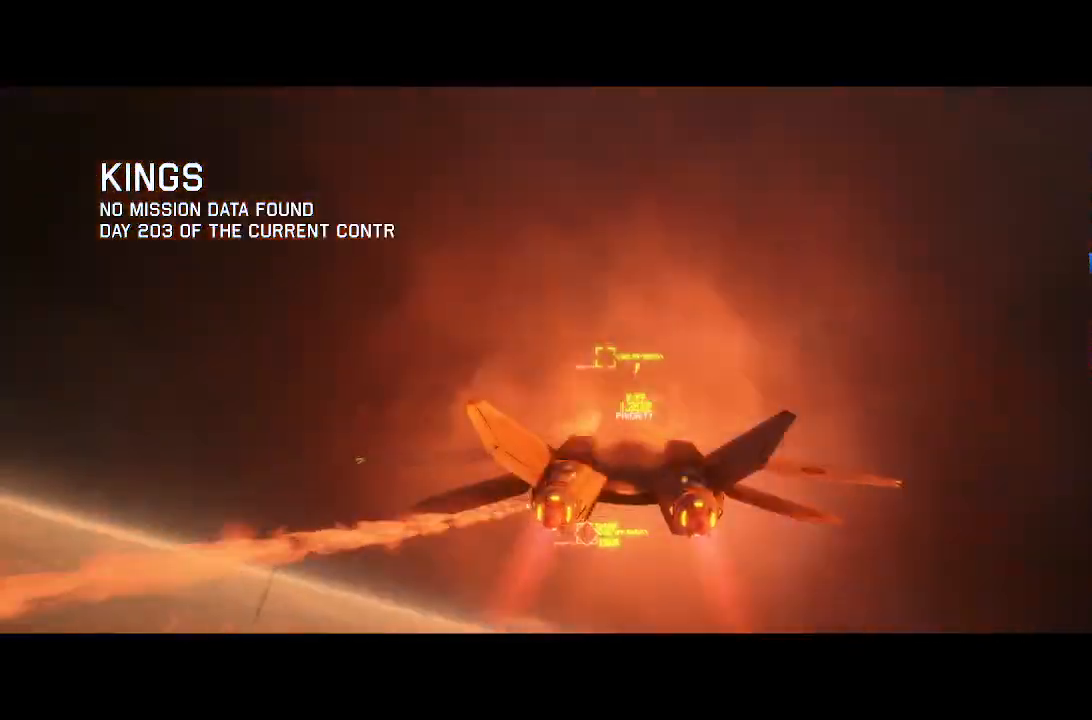
{"dt_ms": 500, "buttons": ["R2"], "right_stick": "center", "button_events": [[33, "Y", "down"], [133, "Y", "up"]]}